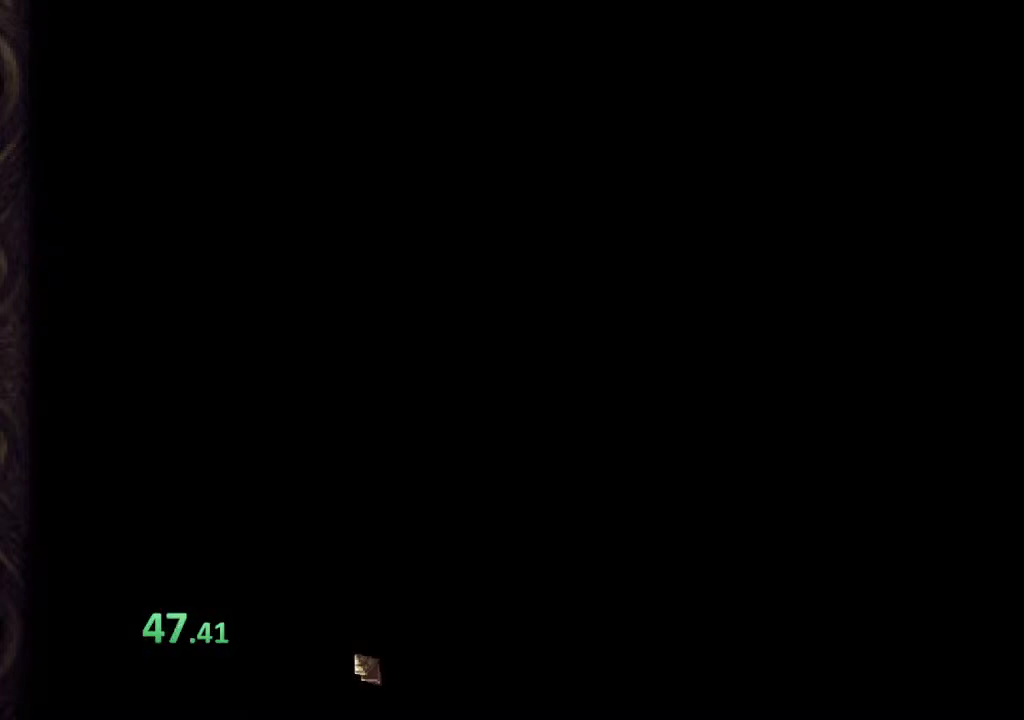
Gameplay with a controller (PlayStation layout); each line is a JSON object with the inputs held at the frame after it. "events" lists button and stick changes between this image and that frame as [ms after this image, input, new state], when the widget could be followed in between.
{"buttons": [], "left_stick": "center", "right_stick": "center", "events": [[217, "TOUCHPAD", "down"], [300, "TOUCHPAD", "up"], [383, "TOUCHPAD", "down"], [483, "TOUCHPAD", "up"]]}
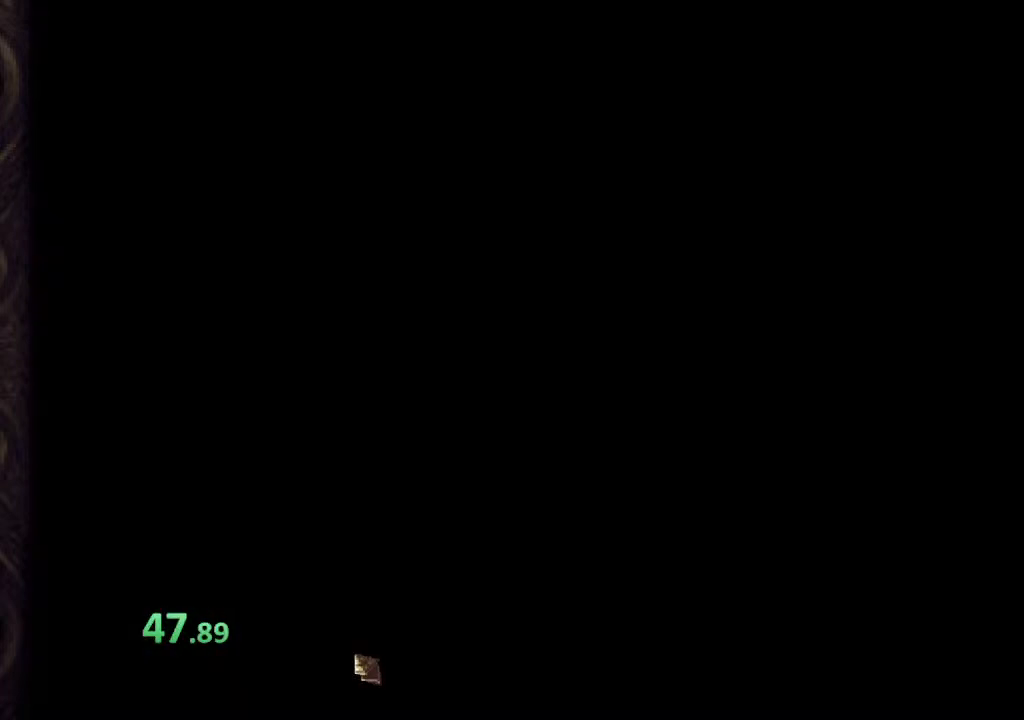
{"buttons": [], "left_stick": "center", "right_stick": "center", "events": [[100, "TOUCHPAD", "down"], [167, "TOUCHPAD", "up"], [250, "TOUCHPAD", "down"], [317, "TOUCHPAD", "up"], [400, "TOUCHPAD", "down"], [467, "TOUCHPAD", "up"]]}
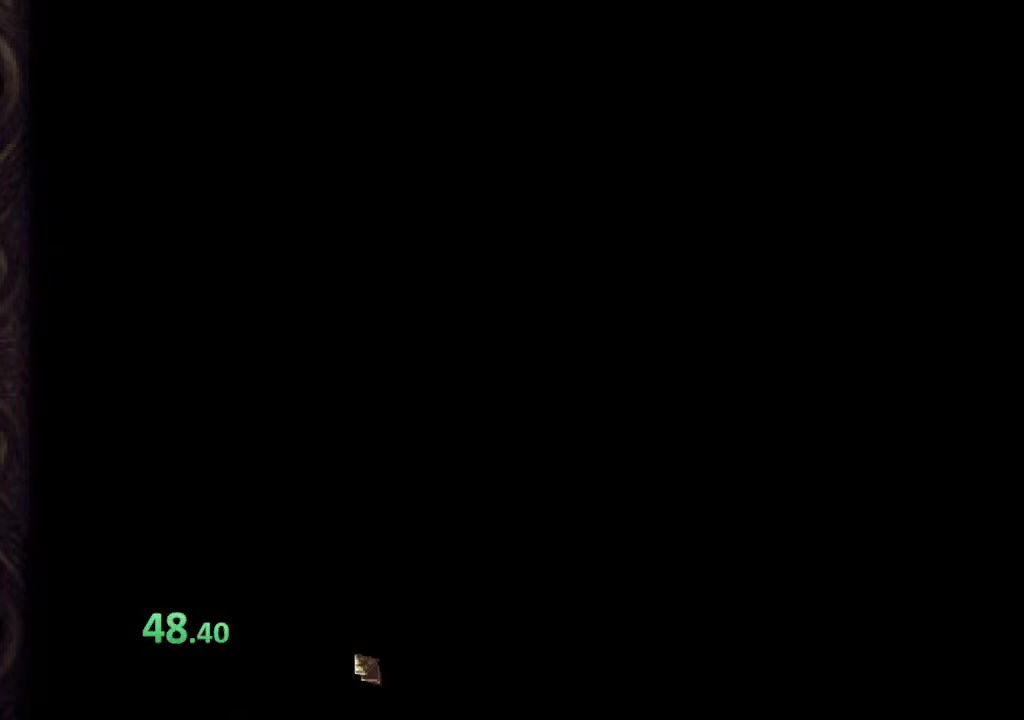
{"buttons": ["TOUCHPAD"], "left_stick": "center", "right_stick": "center", "events": [[50, "TOUCHPAD", "down"], [117, "TOUCHPAD", "up"], [200, "TOUCHPAD", "down"], [267, "TOUCHPAD", "up"], [350, "TOUCHPAD", "down"], [417, "TOUCHPAD", "up"], [500, "TOUCHPAD", "down"]]}
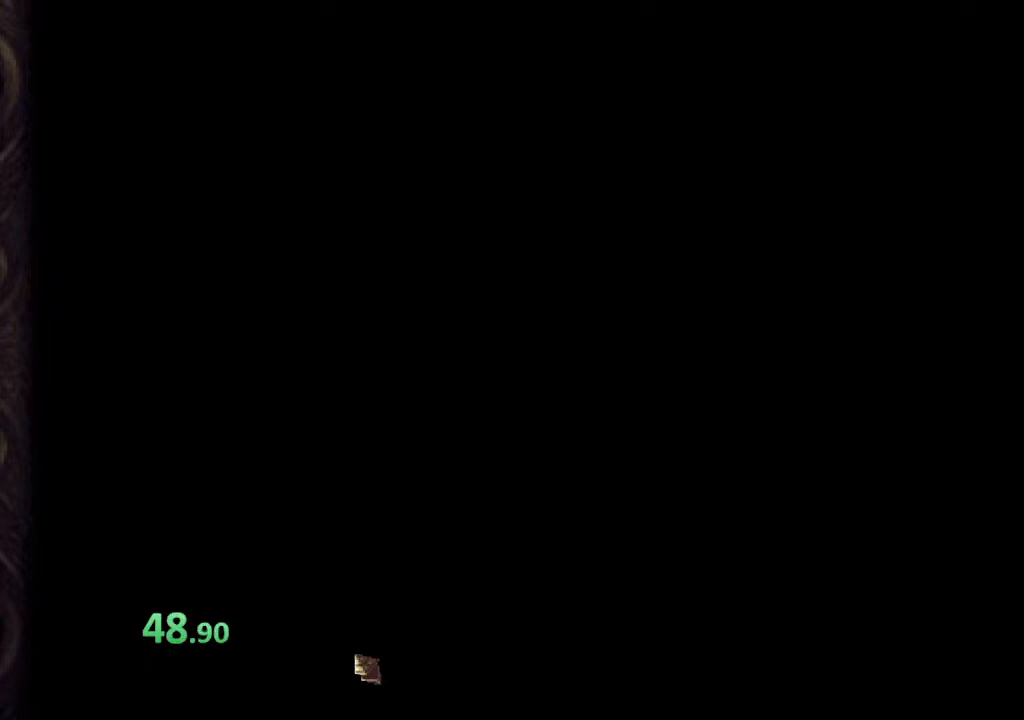
{"buttons": [], "left_stick": "center", "right_stick": "center", "events": [[67, "TOUCHPAD", "up"], [167, "TOUCHPAD", "down"], [217, "TOUCHPAD", "up"], [300, "TOUCHPAD", "down"], [367, "TOUCHPAD", "up"]]}
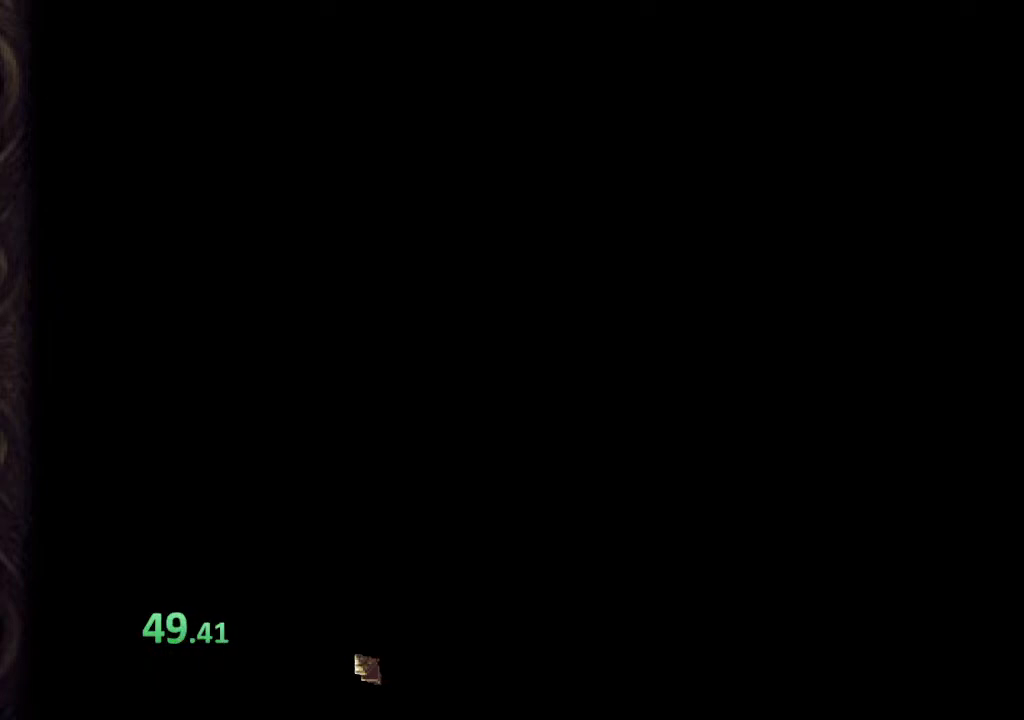
{"buttons": [], "left_stick": "center", "right_stick": "center", "events": [[133, "TOUCHPAD", "down"], [200, "TOUCHPAD", "up"]]}
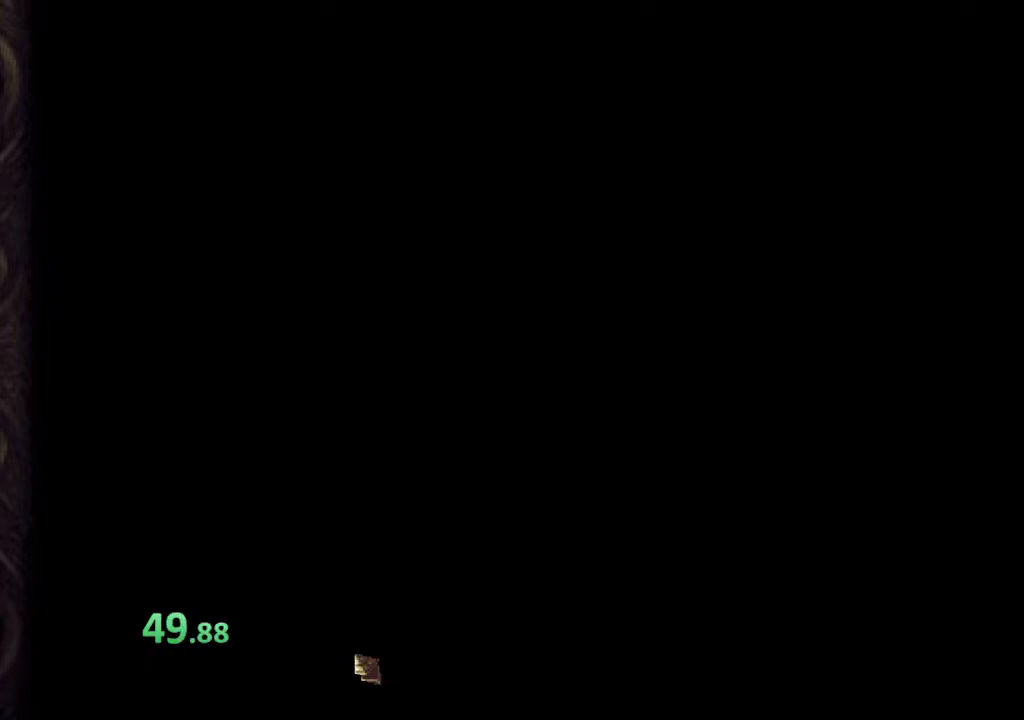
{"buttons": [], "left_stick": "right", "right_stick": "center", "events": [[200, "left_stick", "right"]]}
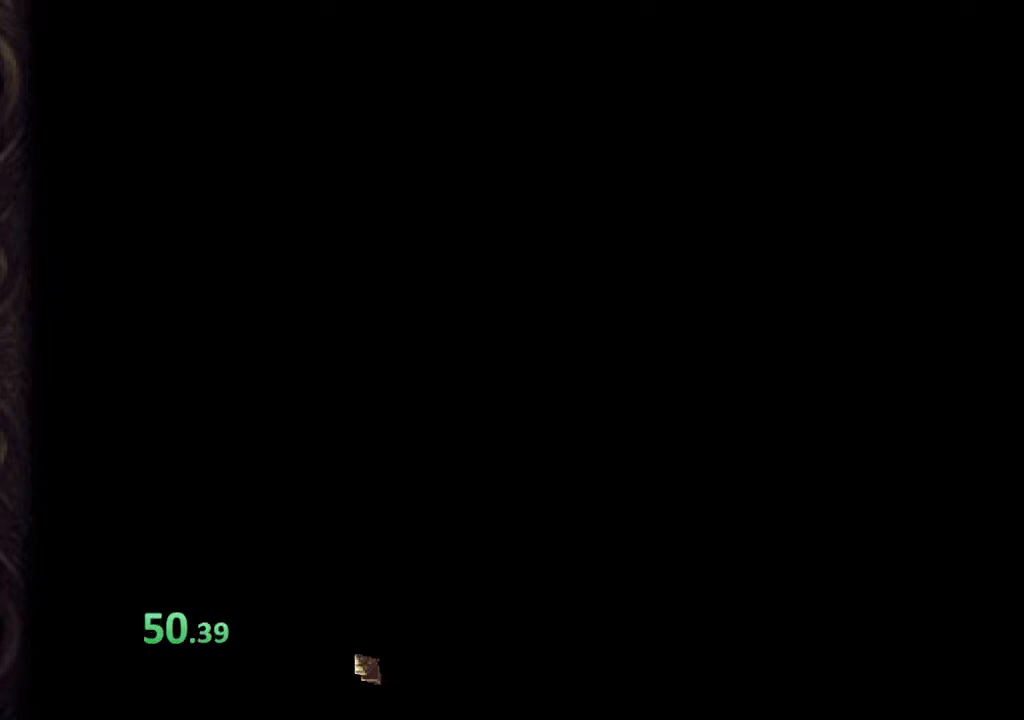
{"buttons": [], "left_stick": "right", "right_stick": "center", "events": []}
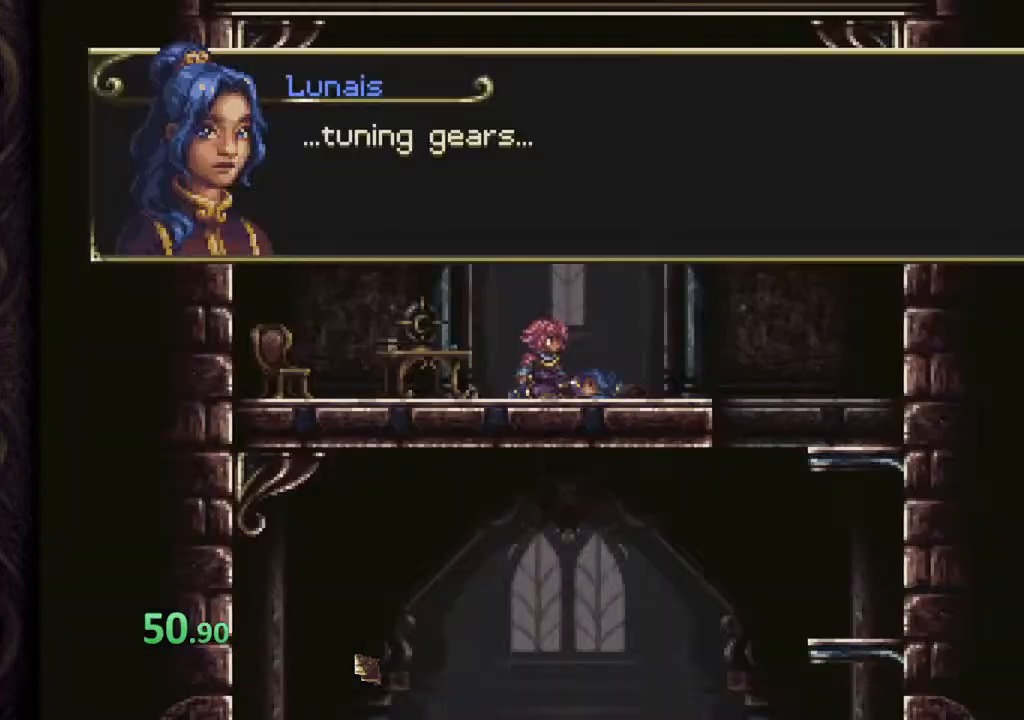
{"buttons": [], "left_stick": "right", "right_stick": "center", "events": [[400, "TOUCHPAD", "down"], [467, "TOUCHPAD", "up"]]}
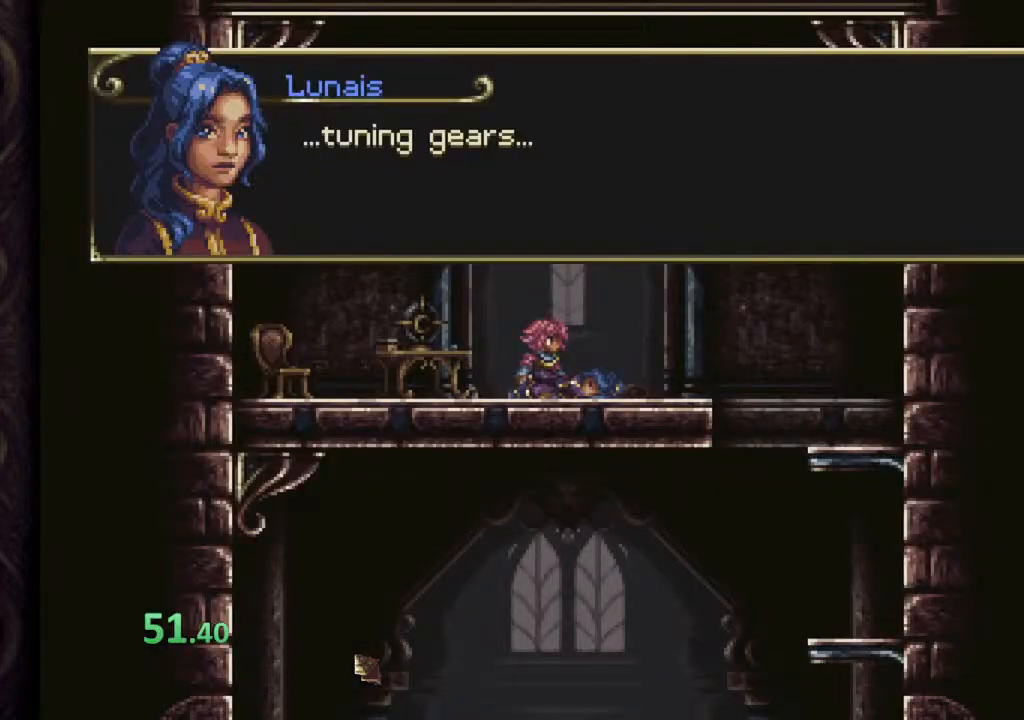
{"buttons": [], "left_stick": "right", "right_stick": "center", "events": [[33, "TOUCHPAD", "down"], [117, "TOUCHPAD", "up"]]}
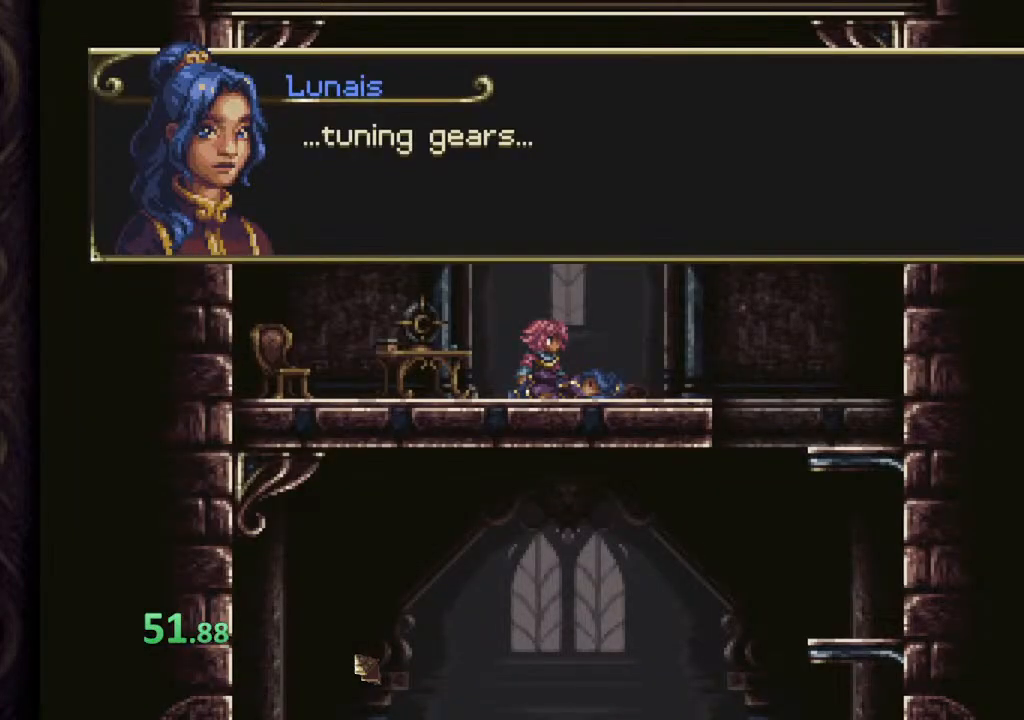
{"buttons": [], "left_stick": "right", "right_stick": "center", "events": []}
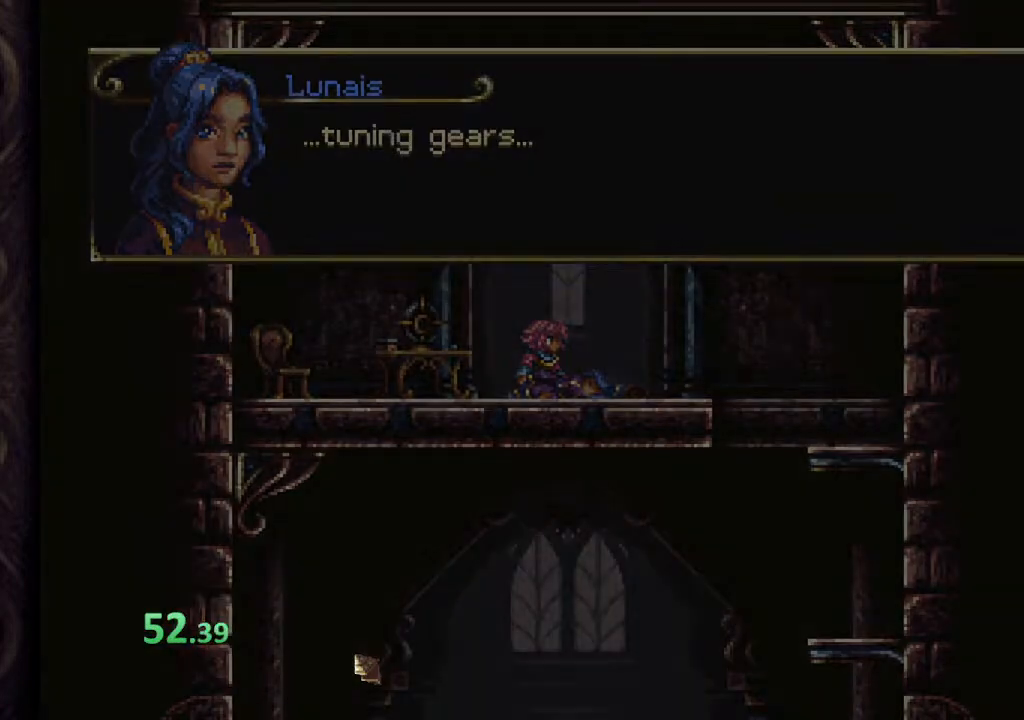
{"buttons": [], "left_stick": "right", "right_stick": "center", "events": []}
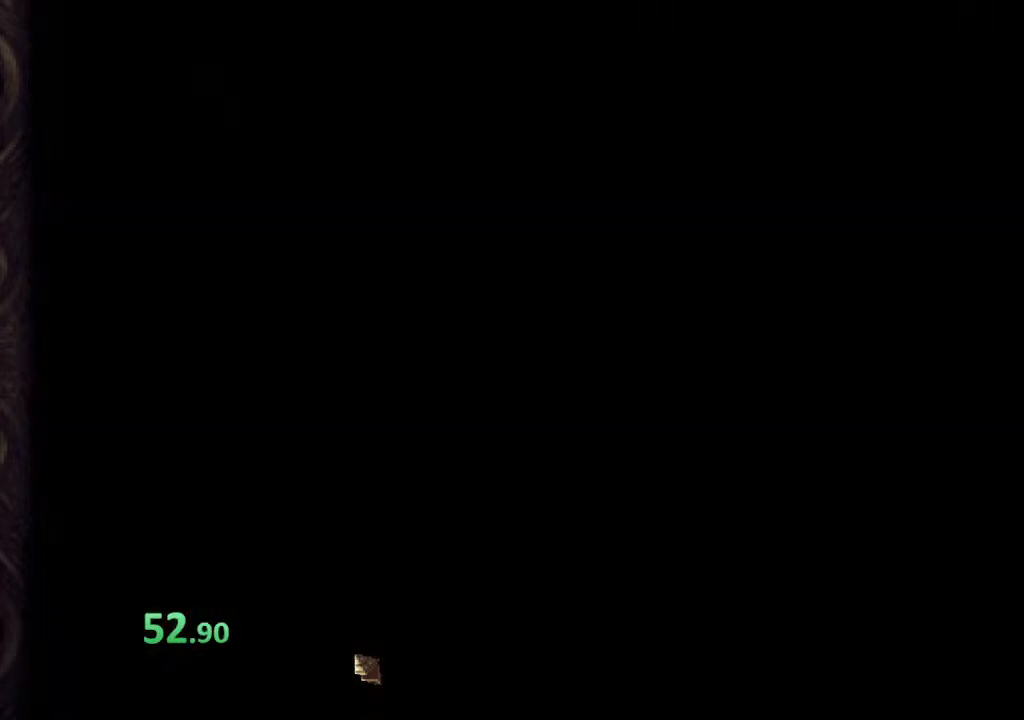
{"buttons": [], "left_stick": "right", "right_stick": "center", "events": []}
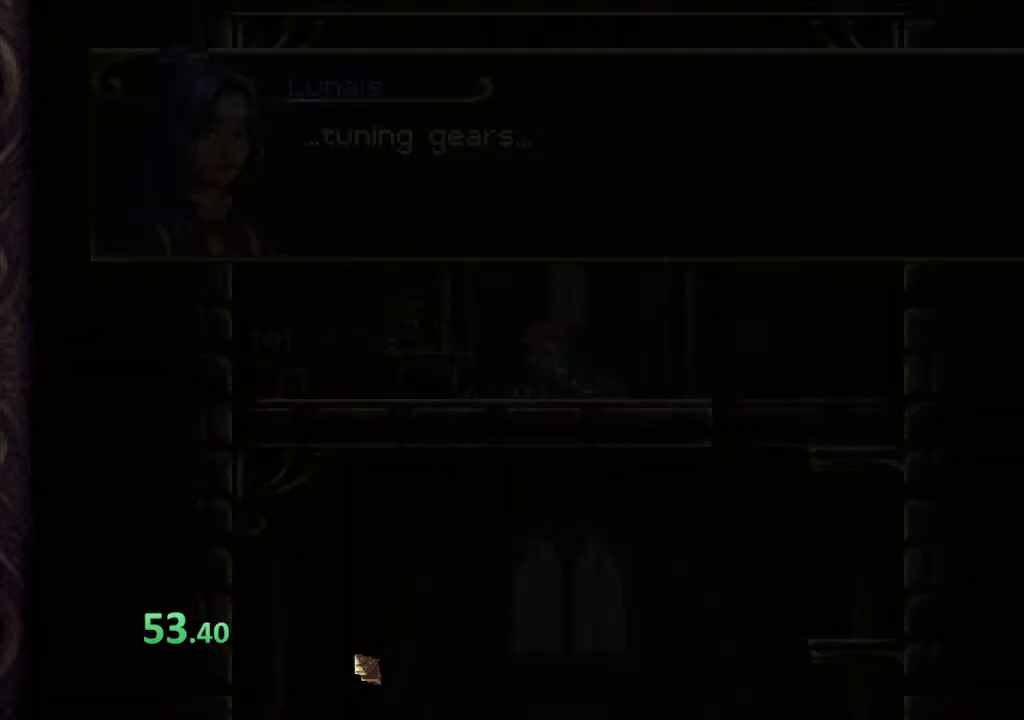
{"buttons": [], "left_stick": "right", "right_stick": "center", "events": []}
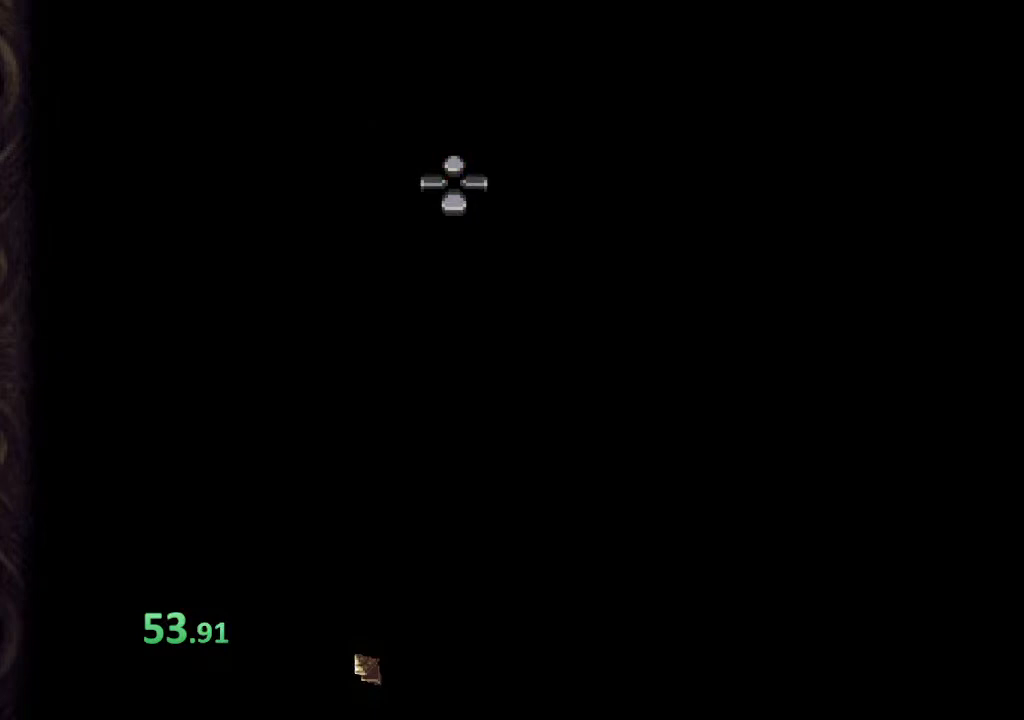
{"buttons": [], "left_stick": "right", "right_stick": "center", "events": []}
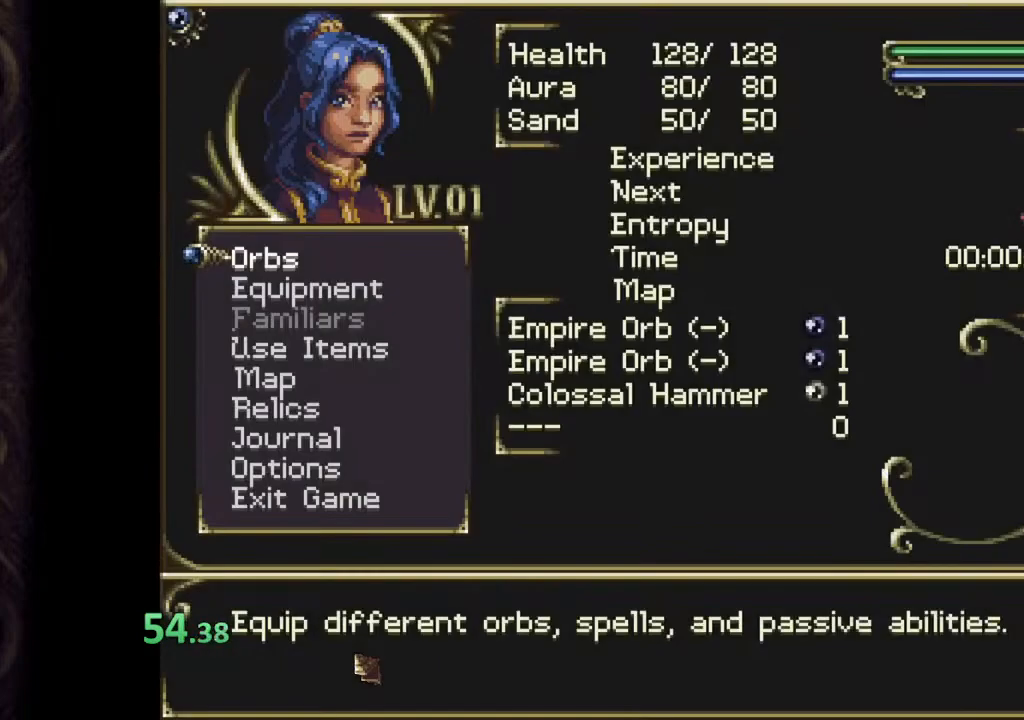
{"buttons": [], "left_stick": "right", "right_stick": "center", "events": []}
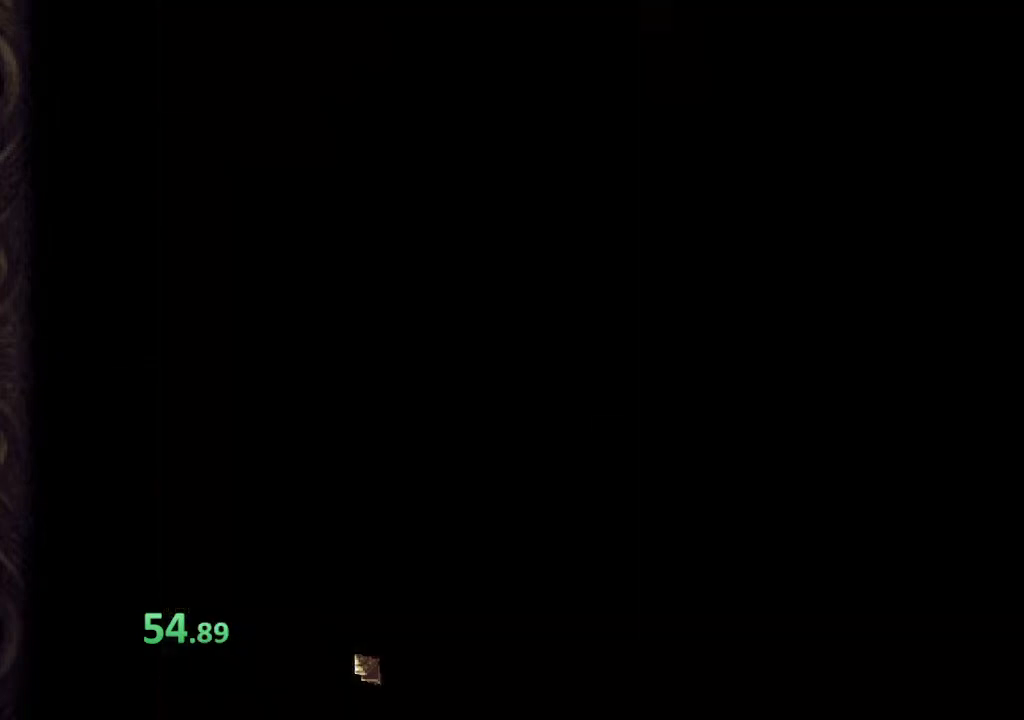
{"buttons": [], "left_stick": "down-left", "right_stick": "center", "events": [[150, "left_stick", "left"], [500, "left_stick", "down-left"]]}
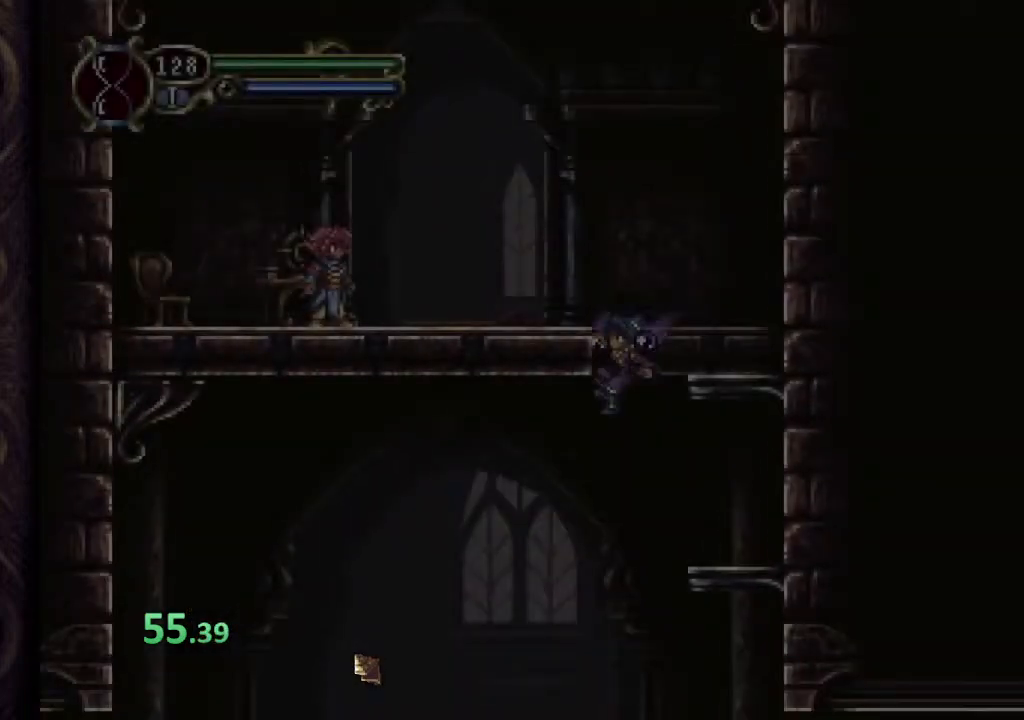
{"buttons": [], "left_stick": "left", "right_stick": "center", "events": [[133, "CROSS", "down"], [217, "CROSS", "up"], [283, "left_stick", "left"]]}
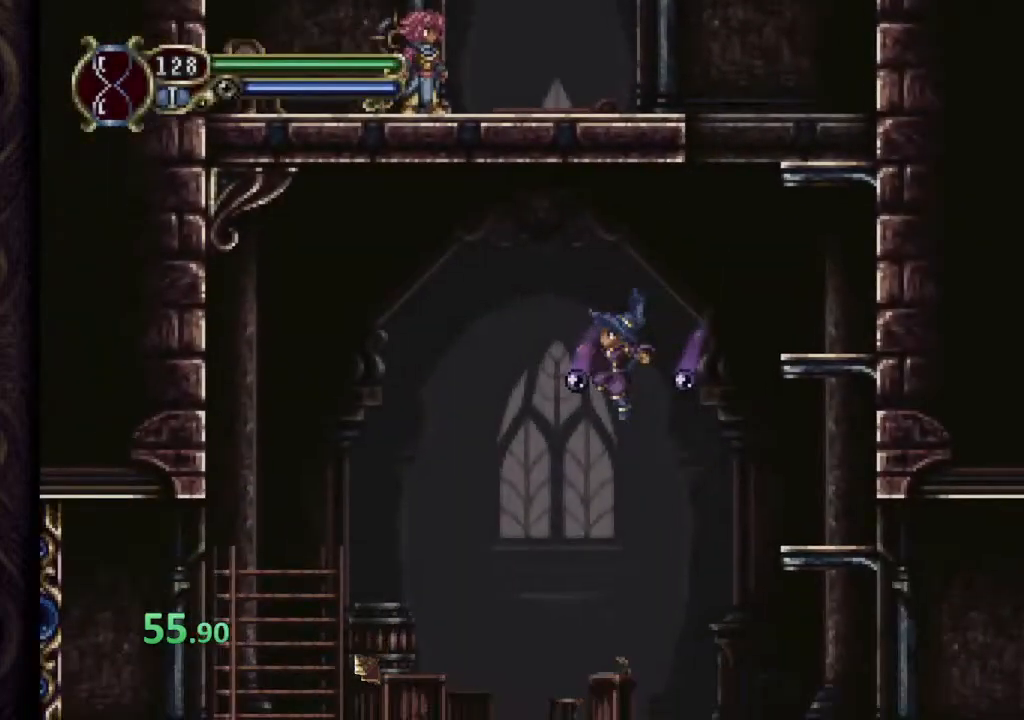
{"buttons": [], "left_stick": "left", "right_stick": "center", "events": []}
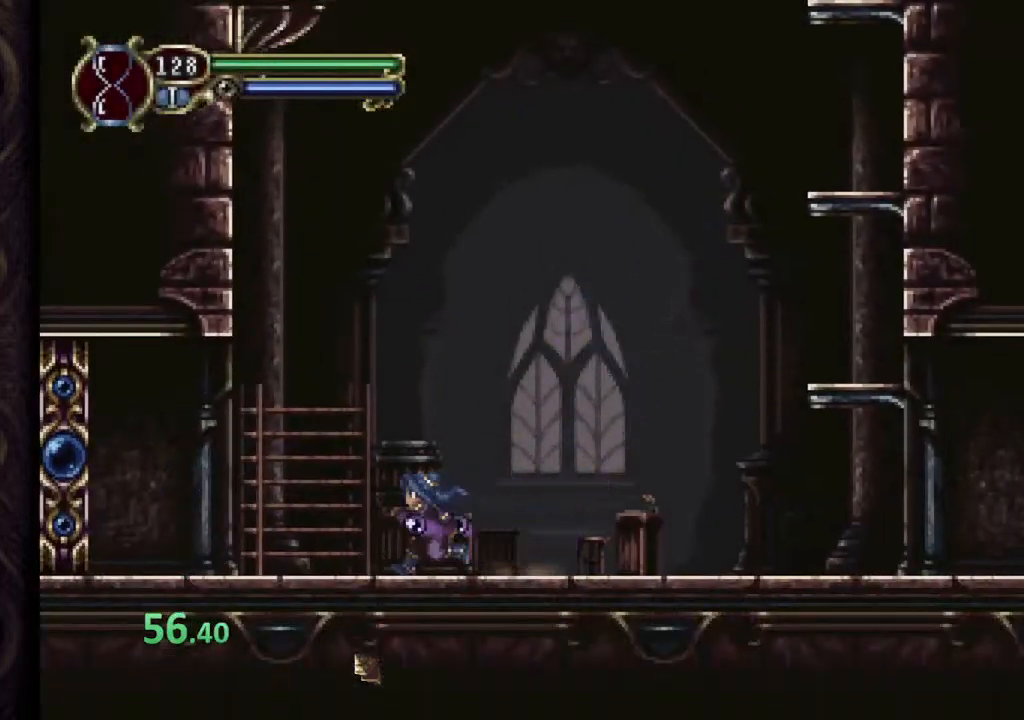
{"buttons": [], "left_stick": "left", "right_stick": "center", "events": []}
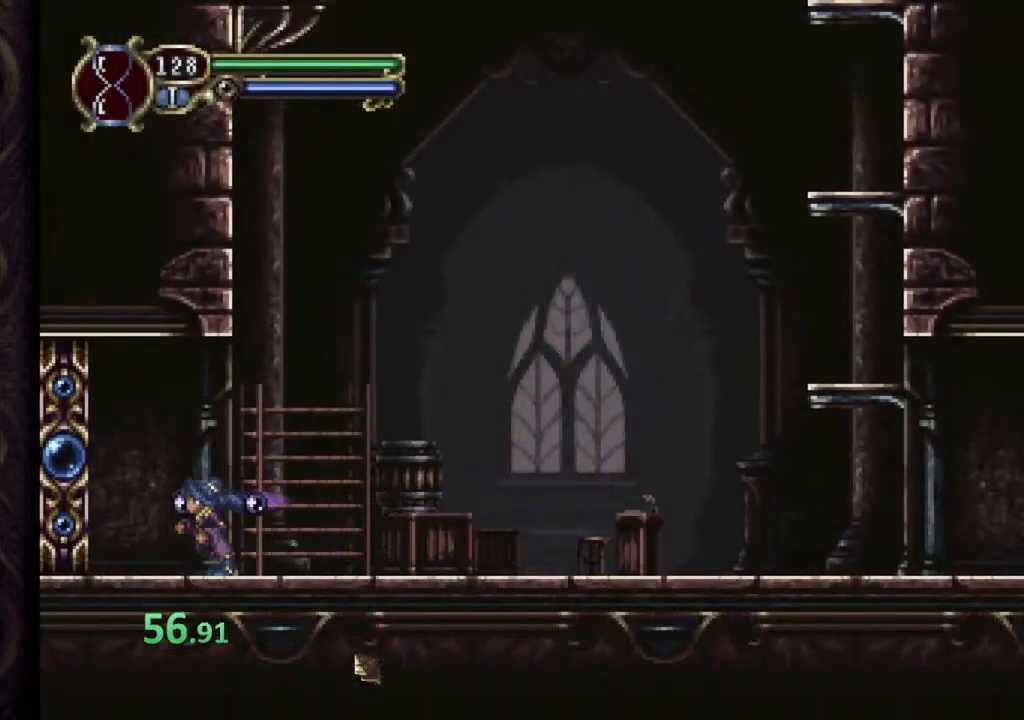
{"buttons": [], "left_stick": "center", "right_stick": "center", "events": [[450, "left_stick", "center"]]}
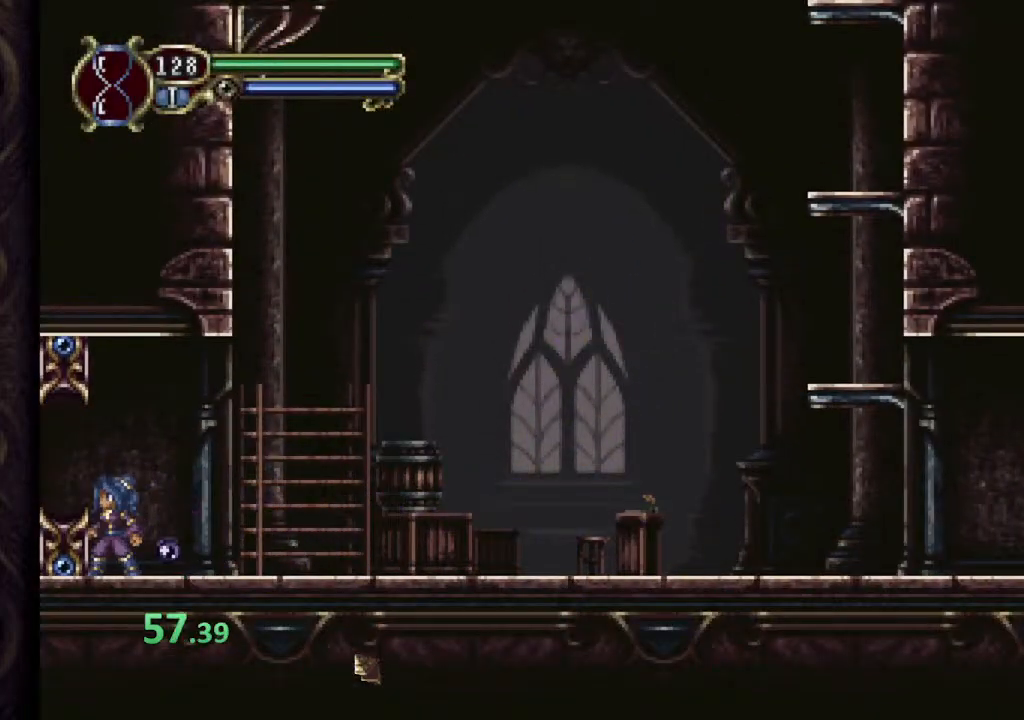
{"buttons": [], "left_stick": "center", "right_stick": "center", "events": []}
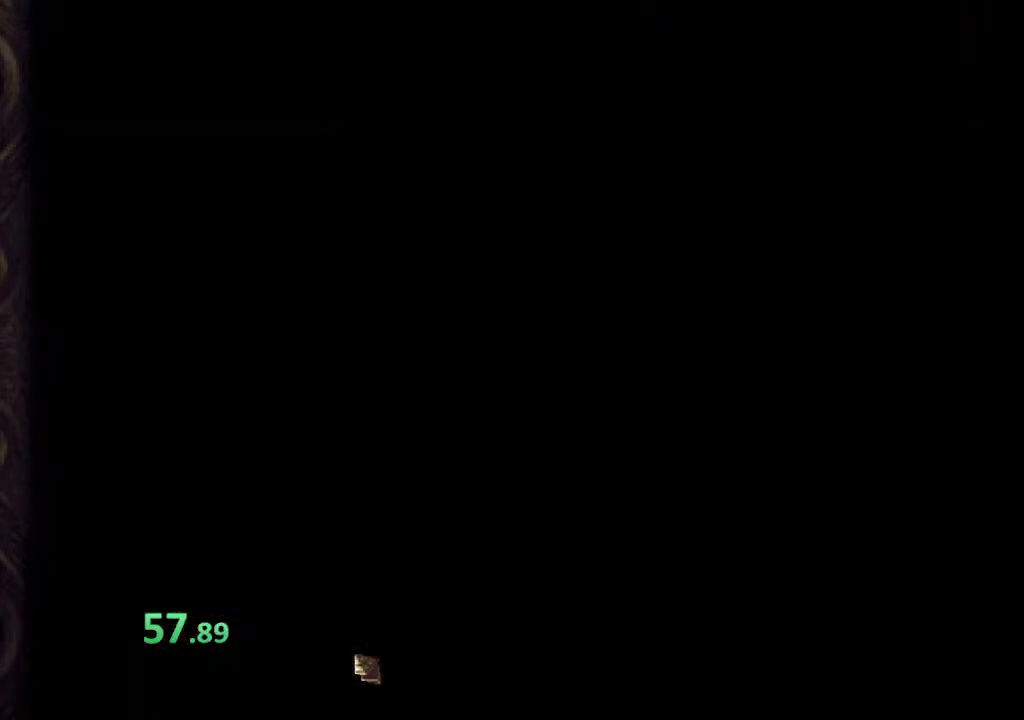
{"buttons": [], "left_stick": "center", "right_stick": "center", "events": []}
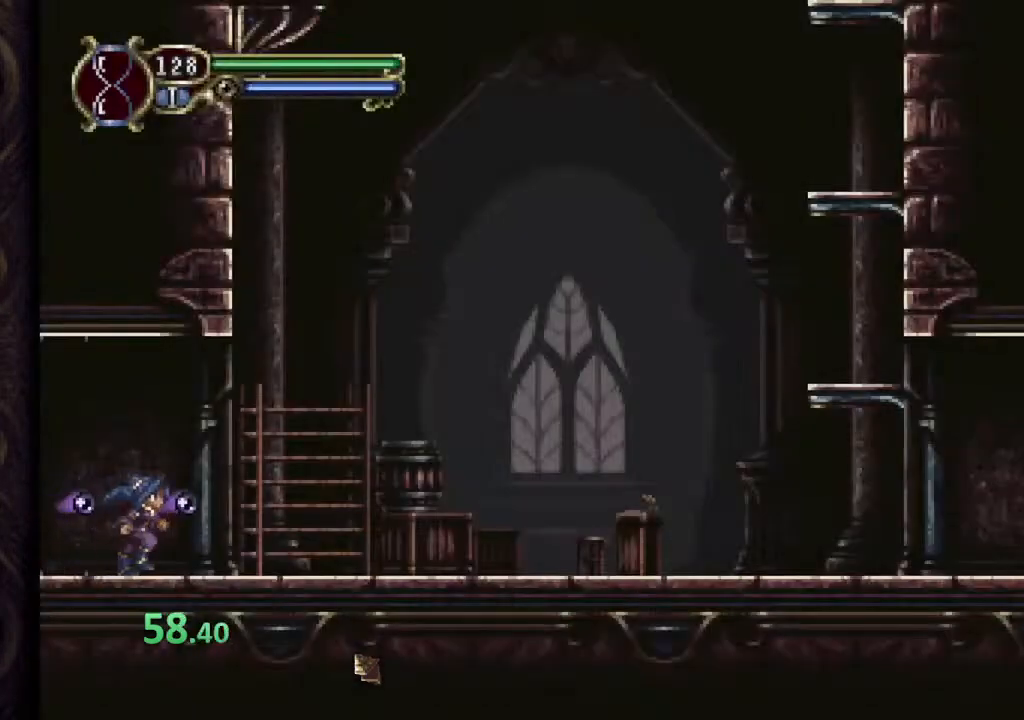
{"buttons": [], "left_stick": "right", "right_stick": "center", "events": [[33, "left_stick", "right"]]}
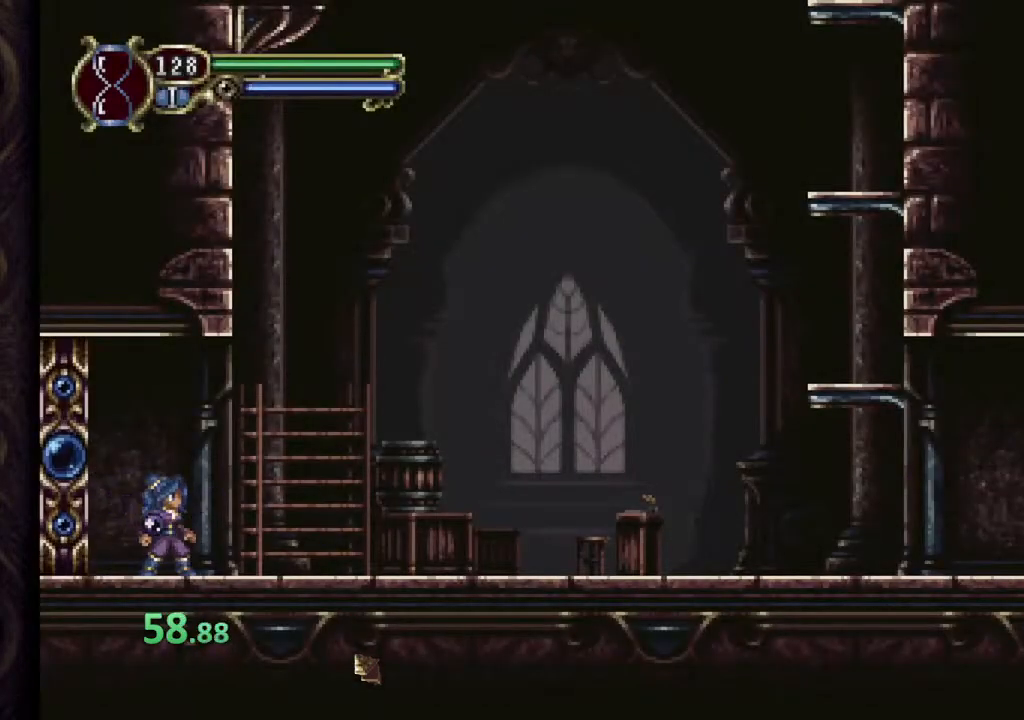
{"buttons": [], "left_stick": "right", "right_stick": "center", "events": []}
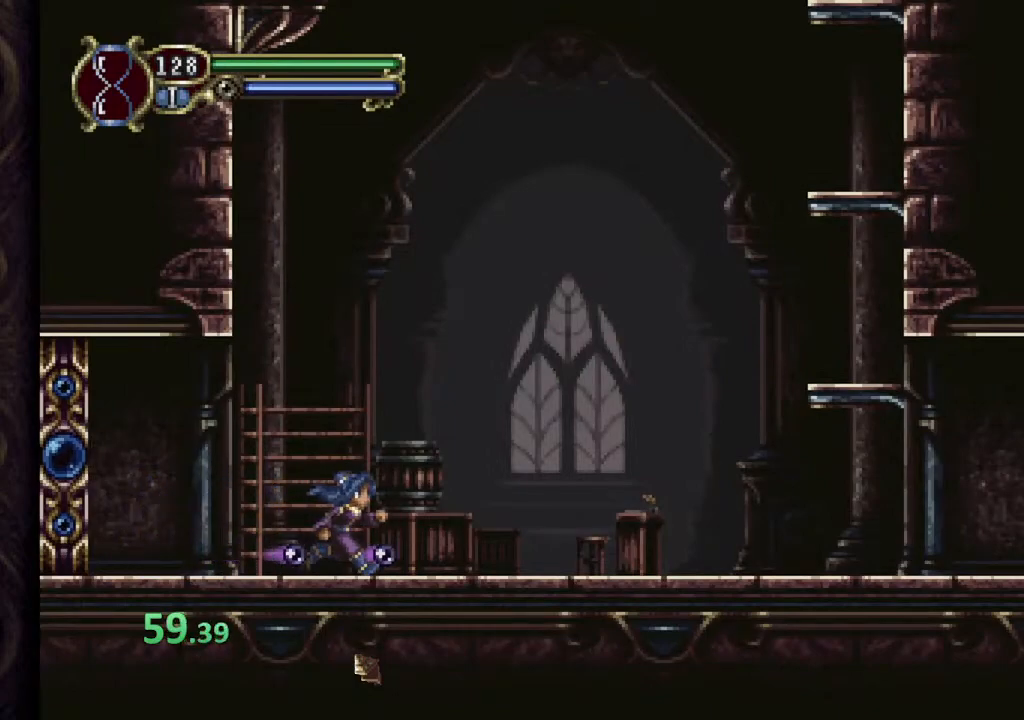
{"buttons": [], "left_stick": "right", "right_stick": "center", "events": []}
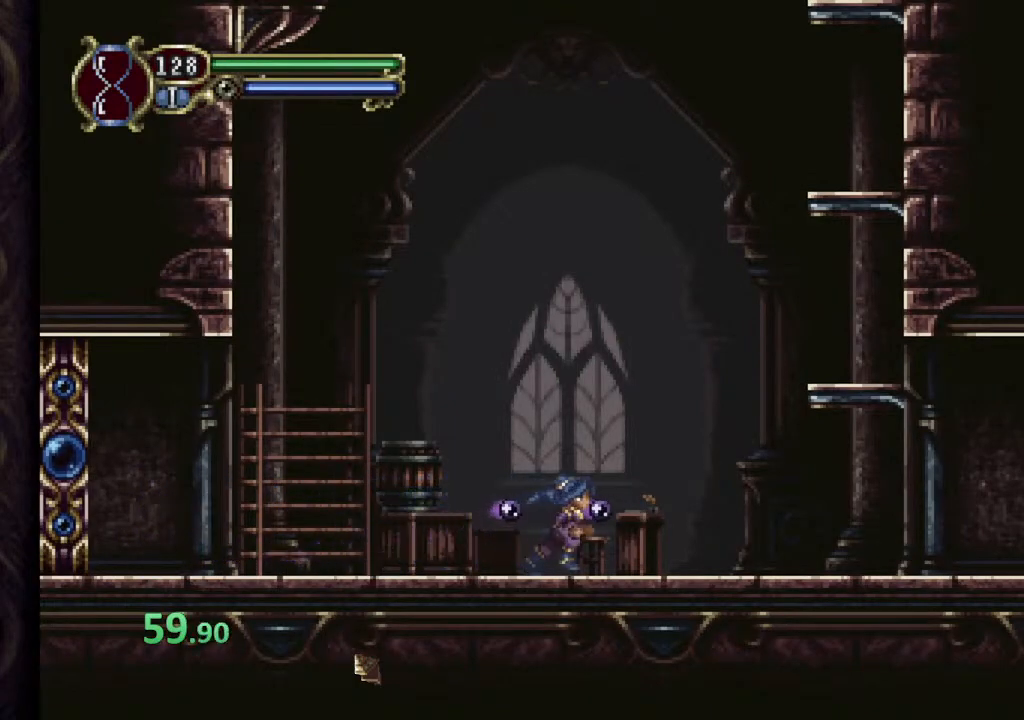
{"buttons": [], "left_stick": "right", "right_stick": "center", "events": []}
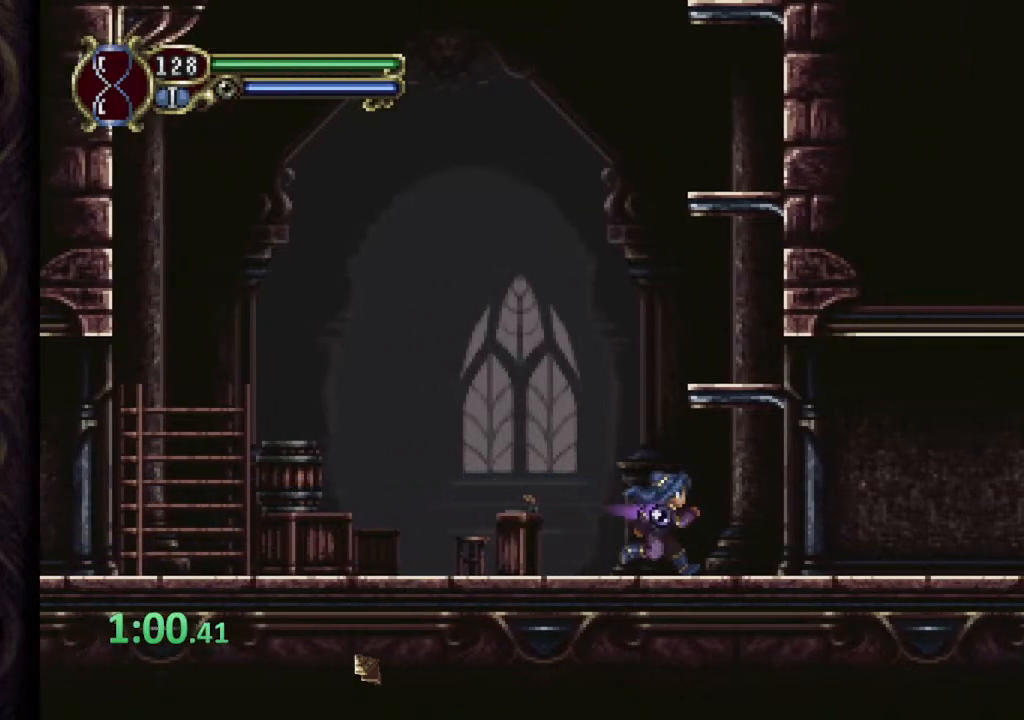
{"buttons": [], "left_stick": "right", "right_stick": "center", "events": []}
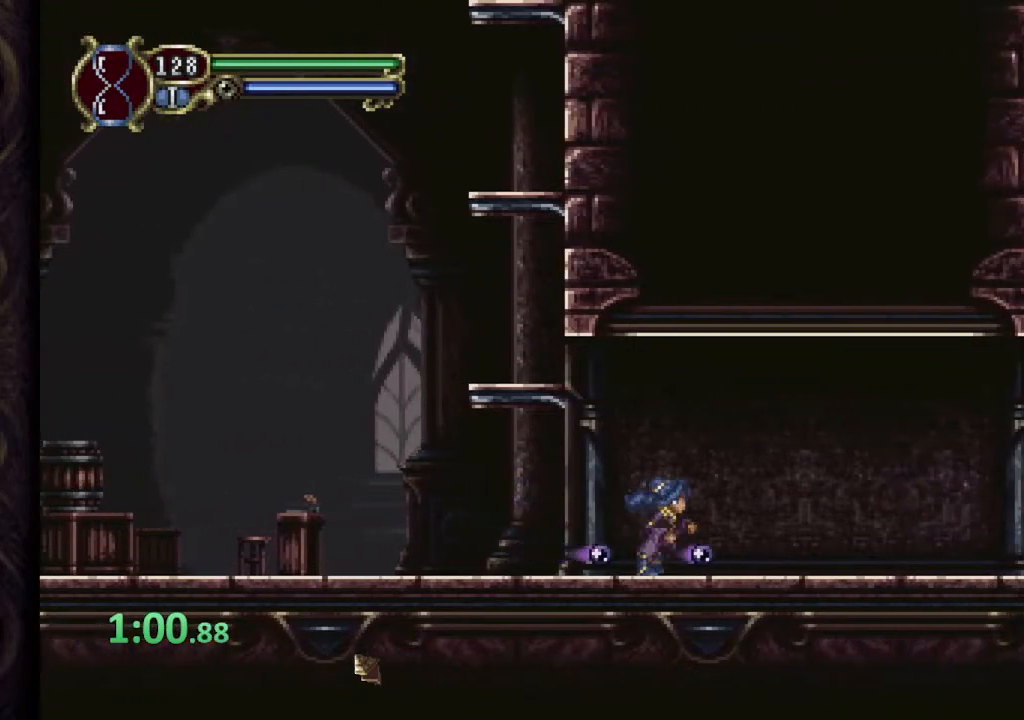
{"buttons": [], "left_stick": "right", "right_stick": "center", "events": []}